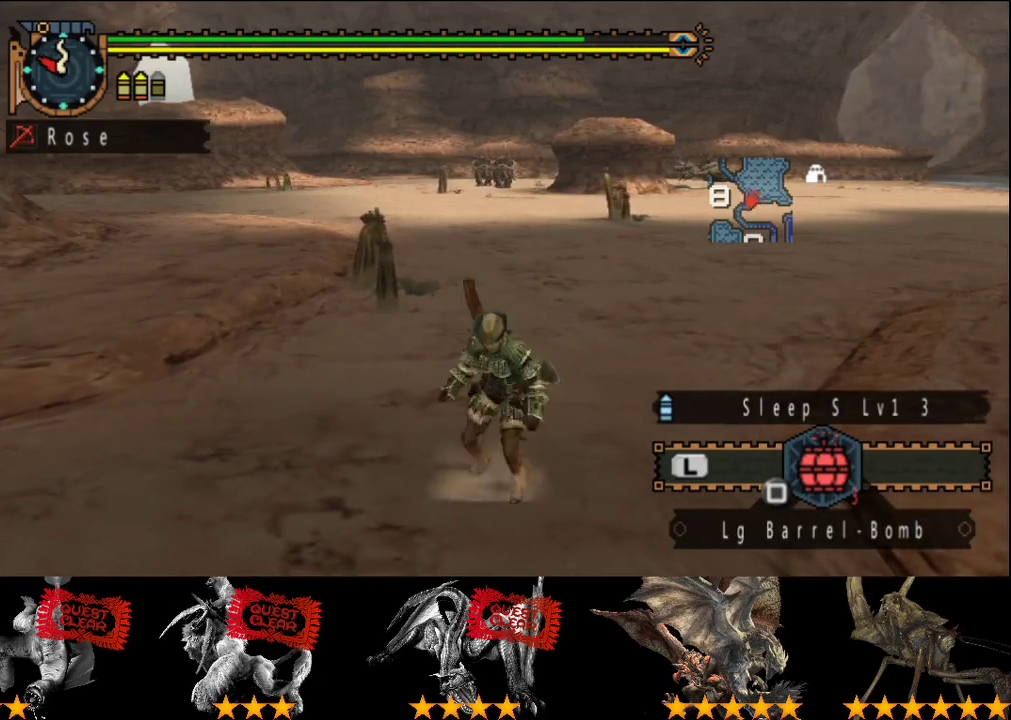
Gameplay with a controller (PlayStation layout); each line is a JSON object with the inputs held at the frame after it. "events" lists button and stick changes between this image and that frame as [ms after this image, input, new state], when the widget could be followed in between. This overlay highlights the sticks when they move; stick clicks (L3 R3) are not distinguishable. Not read: L3 R3.
{"buttons": [], "left_stick": "right", "right_stick": "center", "events": []}
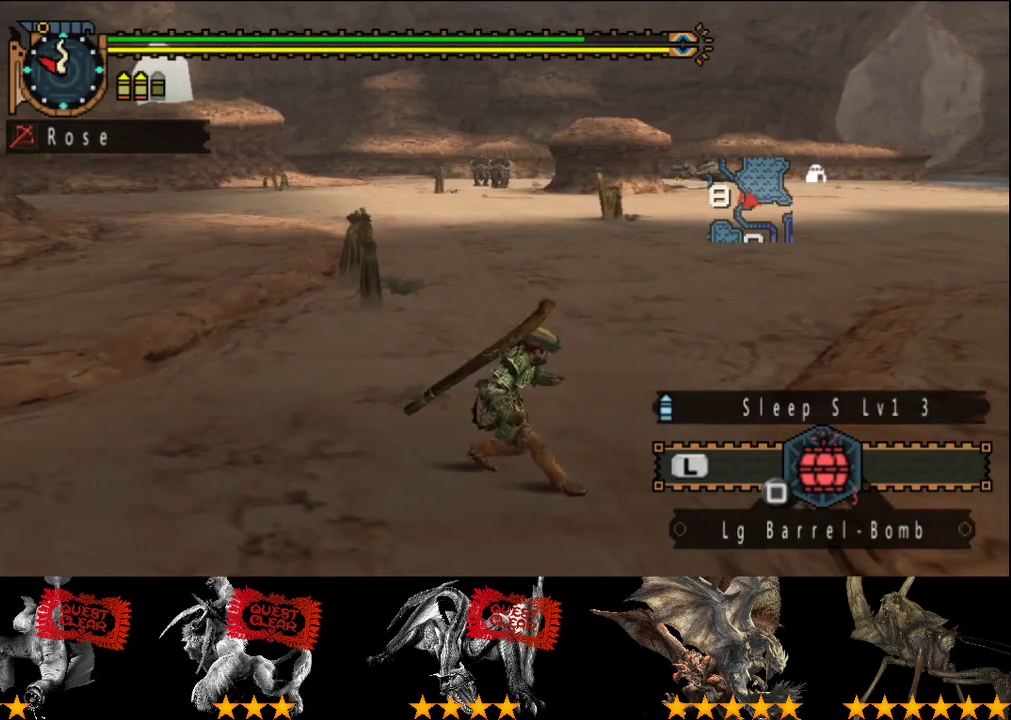
{"buttons": [], "left_stick": "left", "right_stick": "center", "events": [[367, "left_stick", "center"], [500, "left_stick", "left"]]}
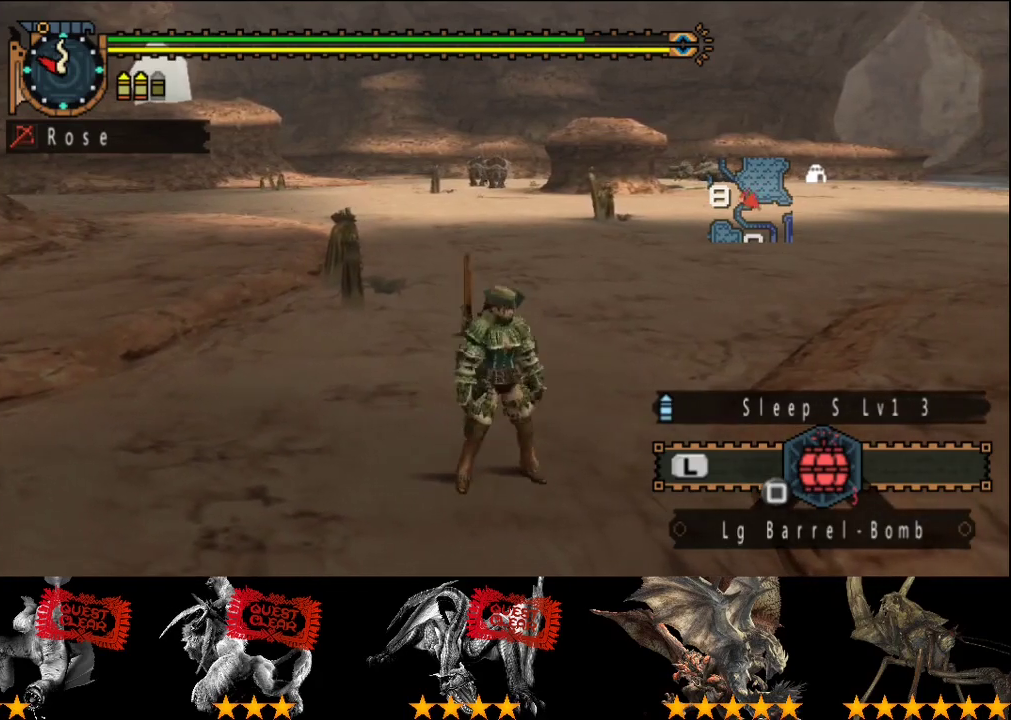
{"buttons": [], "left_stick": "right", "right_stick": "center", "events": [[233, "left_stick", "center"], [300, "left_stick", "right"]]}
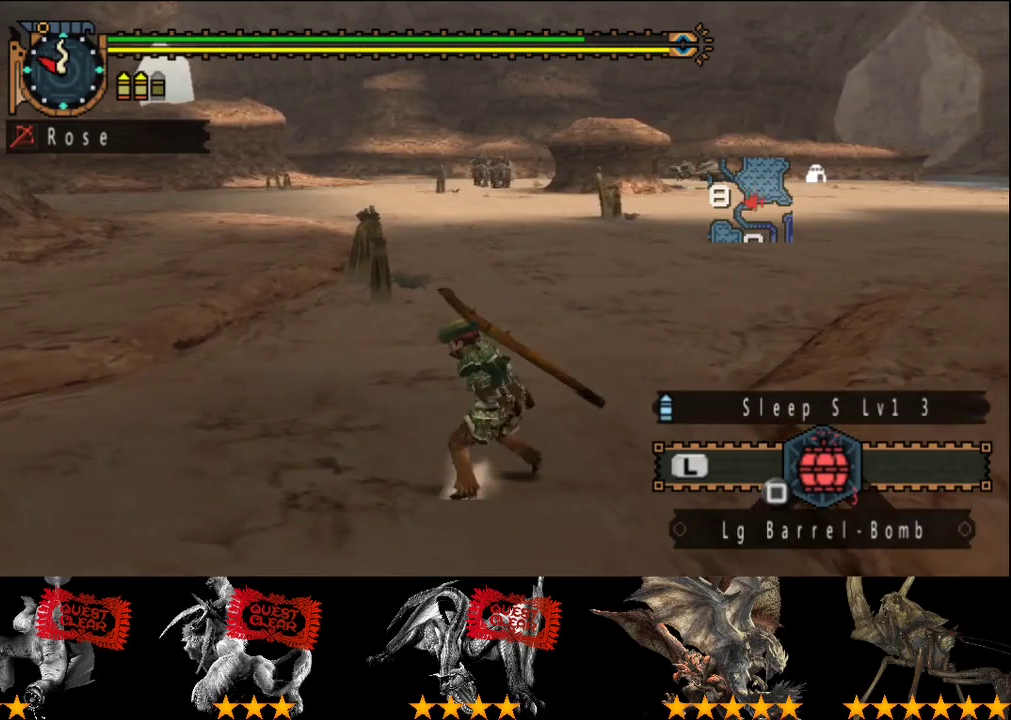
{"buttons": [], "left_stick": "right", "right_stick": "center", "events": []}
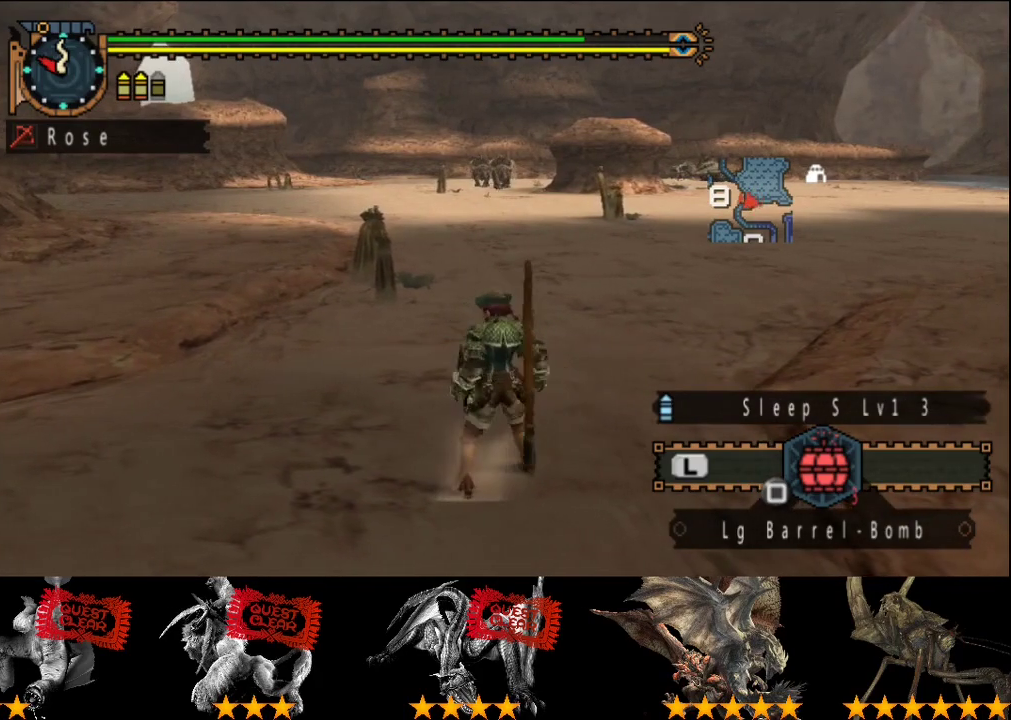
{"buttons": [], "left_stick": "center", "right_stick": "center", "events": [[483, "left_stick", "center"]]}
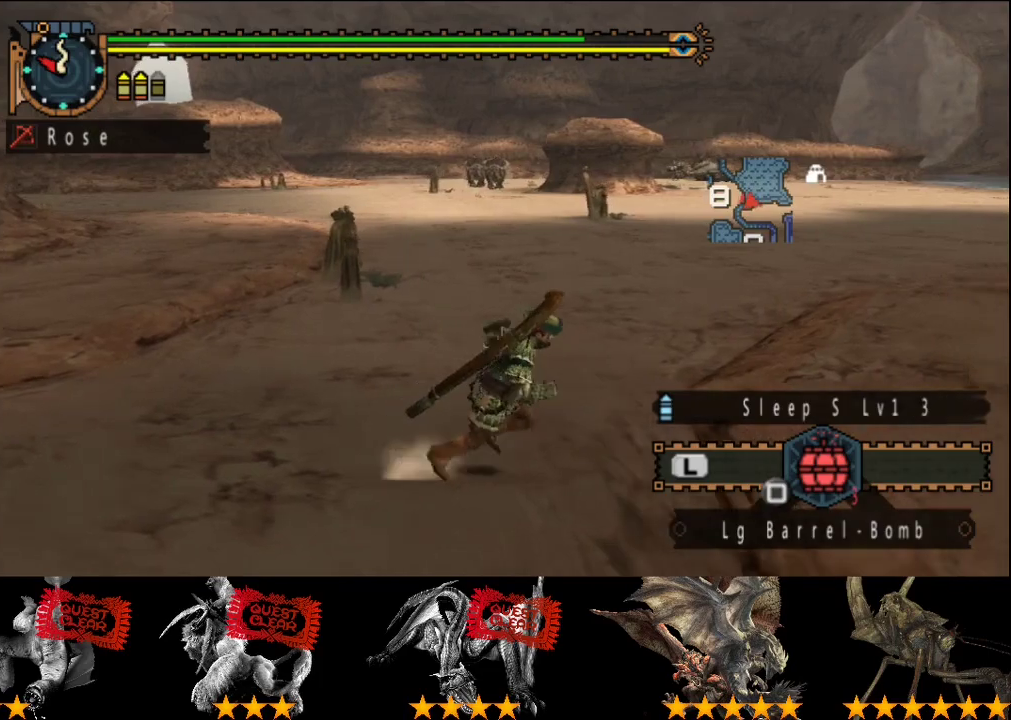
{"buttons": [], "left_stick": "left", "right_stick": "center", "events": [[50, "left_stick", "left"]]}
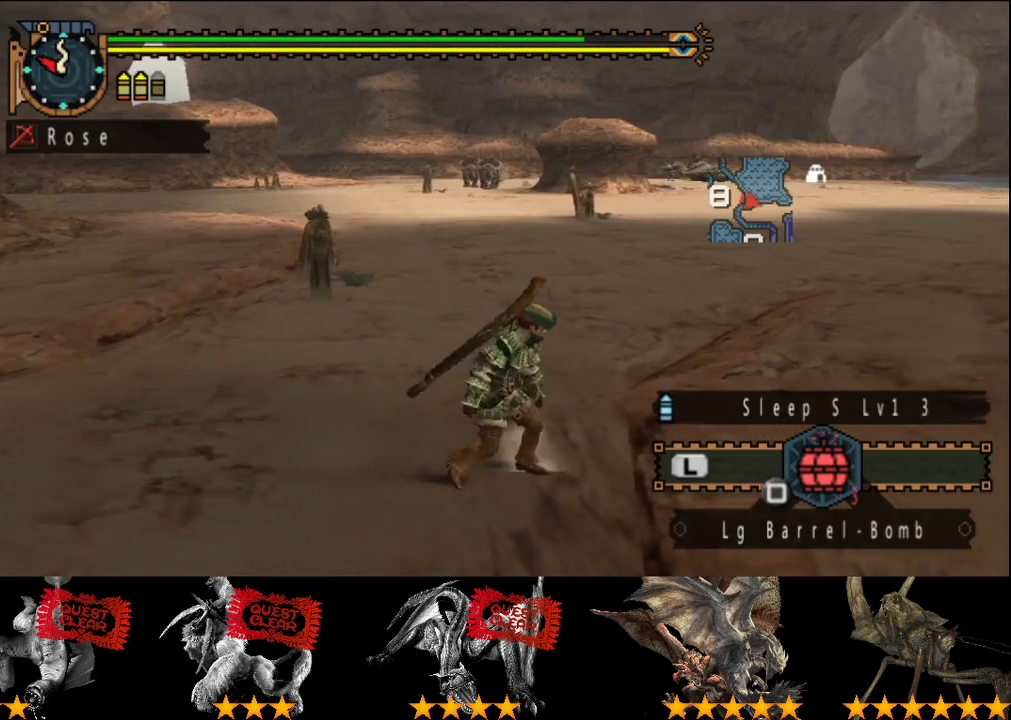
{"buttons": [], "left_stick": "left", "right_stick": "center", "events": []}
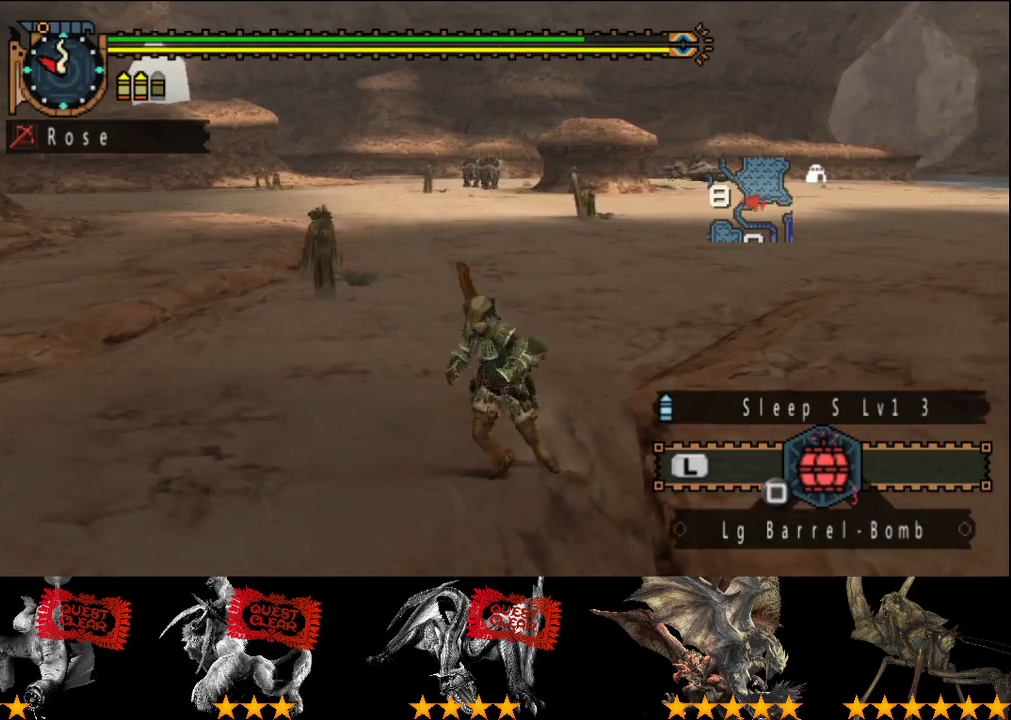
{"buttons": [], "left_stick": "right", "right_stick": "center", "events": [[267, "left_stick", "center"], [400, "left_stick", "right"]]}
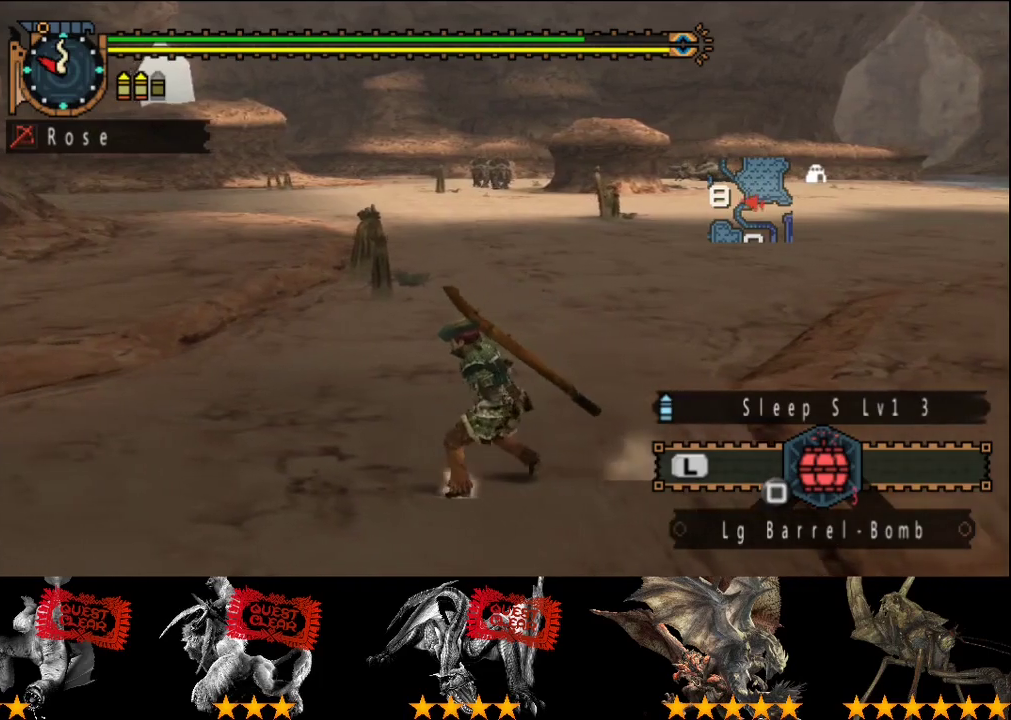
{"buttons": [], "left_stick": "right", "right_stick": "center", "events": []}
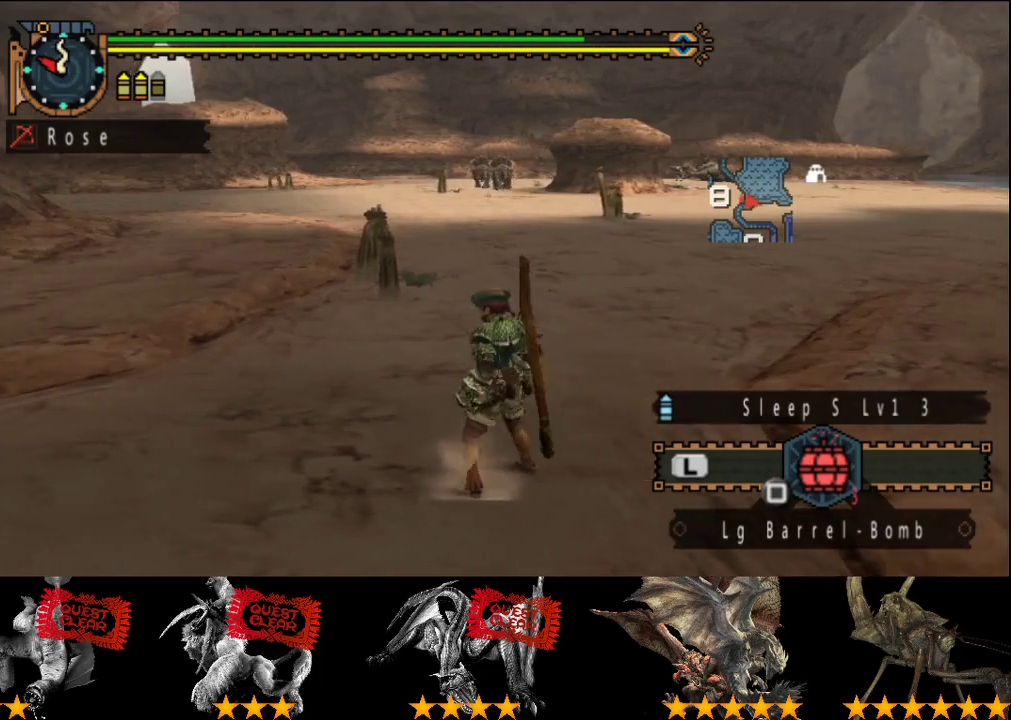
{"buttons": [], "left_stick": "center", "right_stick": "center", "events": [[450, "left_stick", "center"]]}
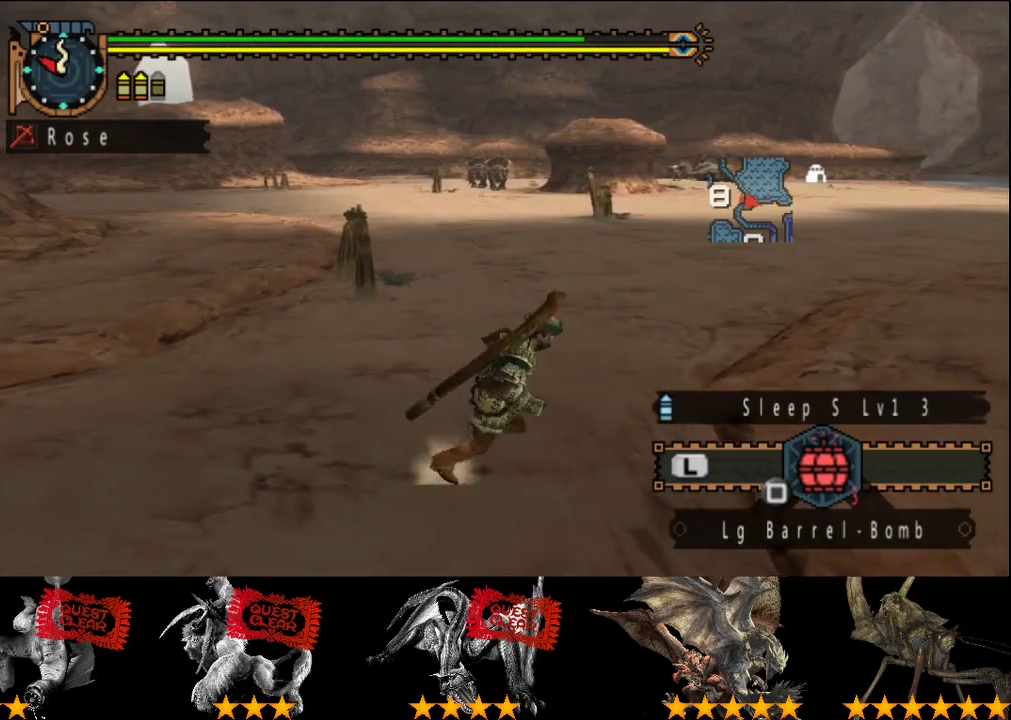
{"buttons": [], "left_stick": "left", "right_stick": "center", "events": [[117, "left_stick", "left"]]}
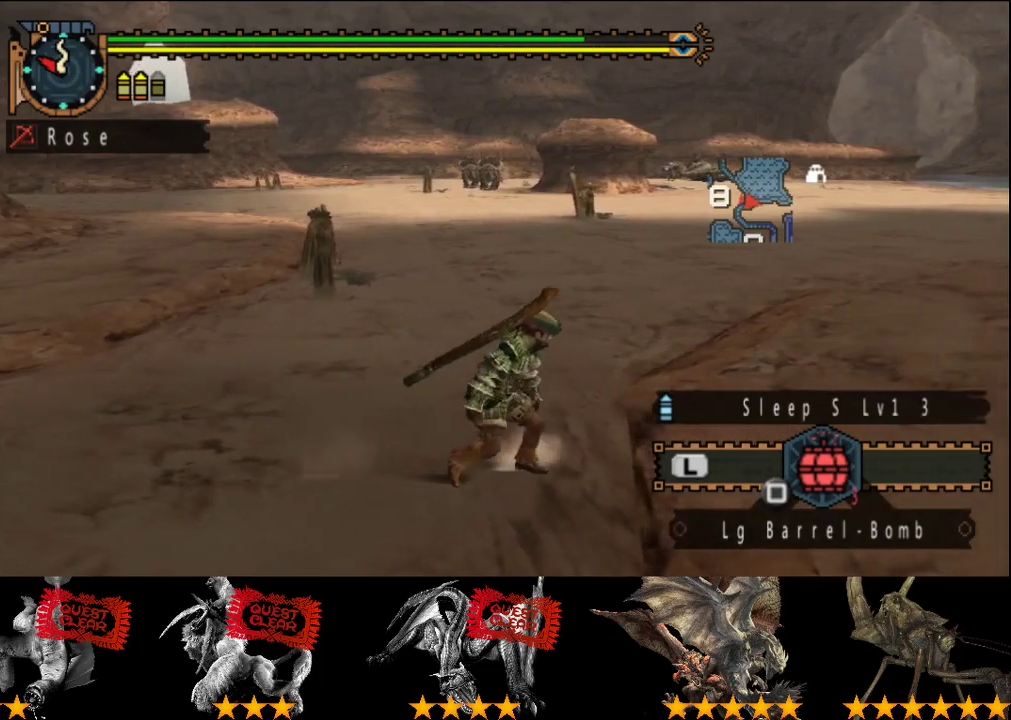
{"buttons": [], "left_stick": "left", "right_stick": "center", "events": []}
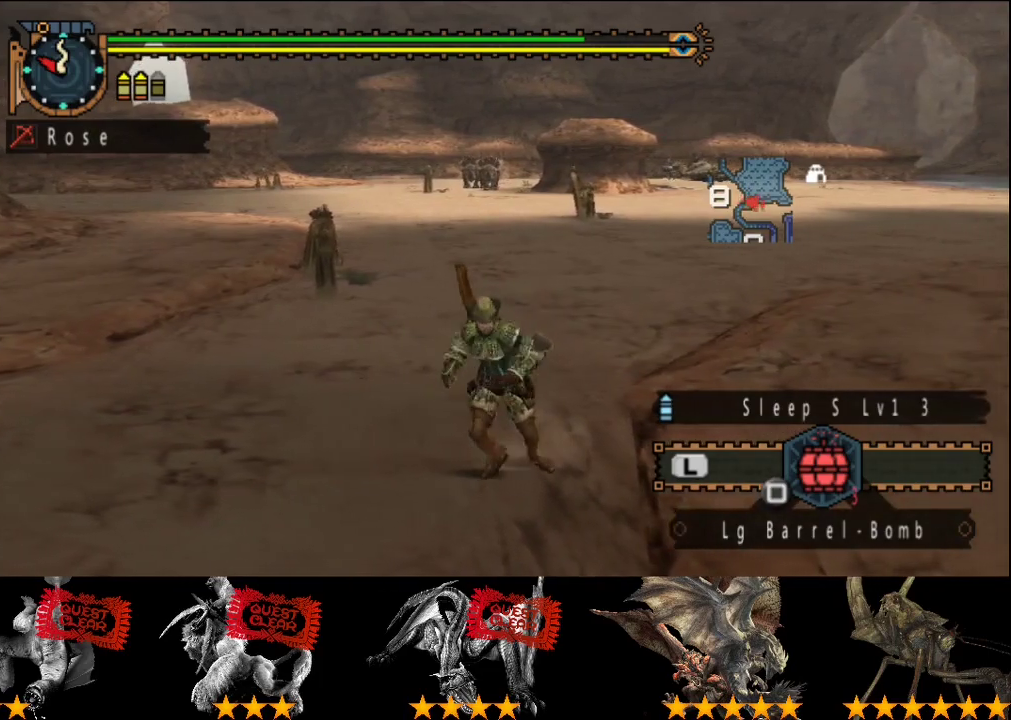
{"buttons": [], "left_stick": "right", "right_stick": "center", "events": [[300, "left_stick", "center"], [433, "left_stick", "right"]]}
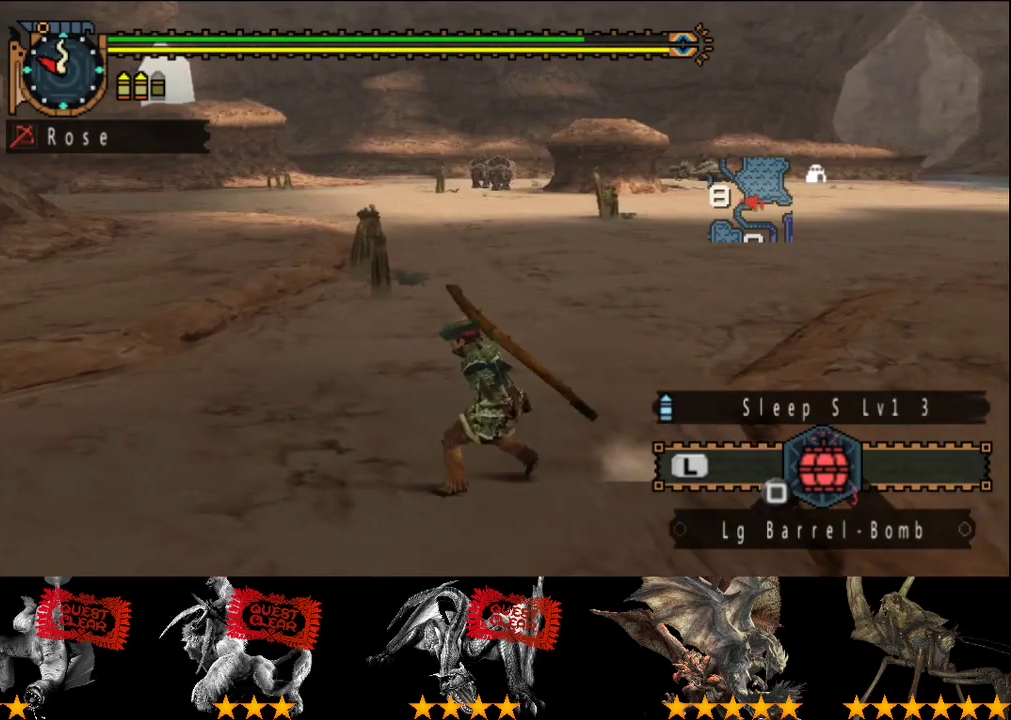
{"buttons": [], "left_stick": "right", "right_stick": "center", "events": []}
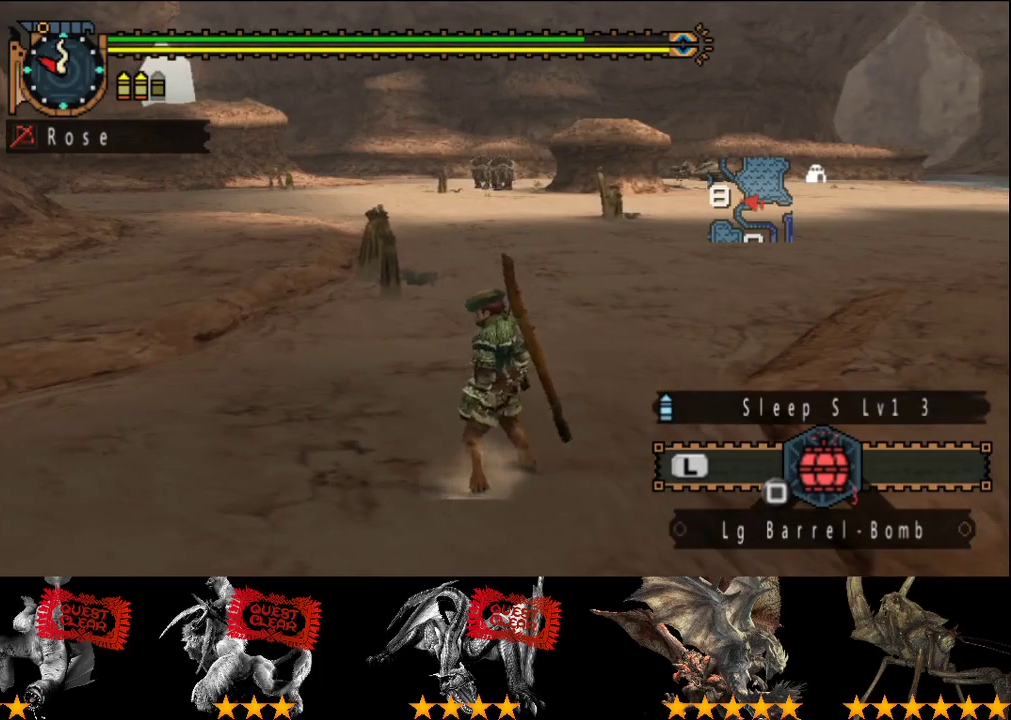
{"buttons": [], "left_stick": "right", "right_stick": "center", "events": []}
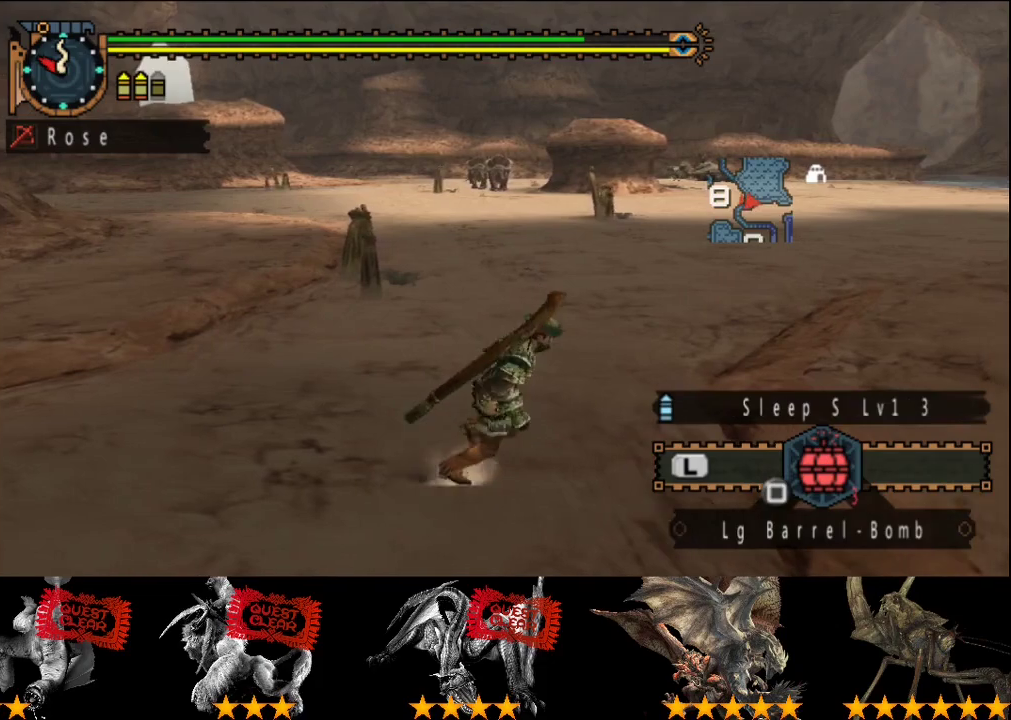
{"buttons": [], "left_stick": "left", "right_stick": "center", "events": [[50, "left_stick", "center"], [117, "left_stick", "left"]]}
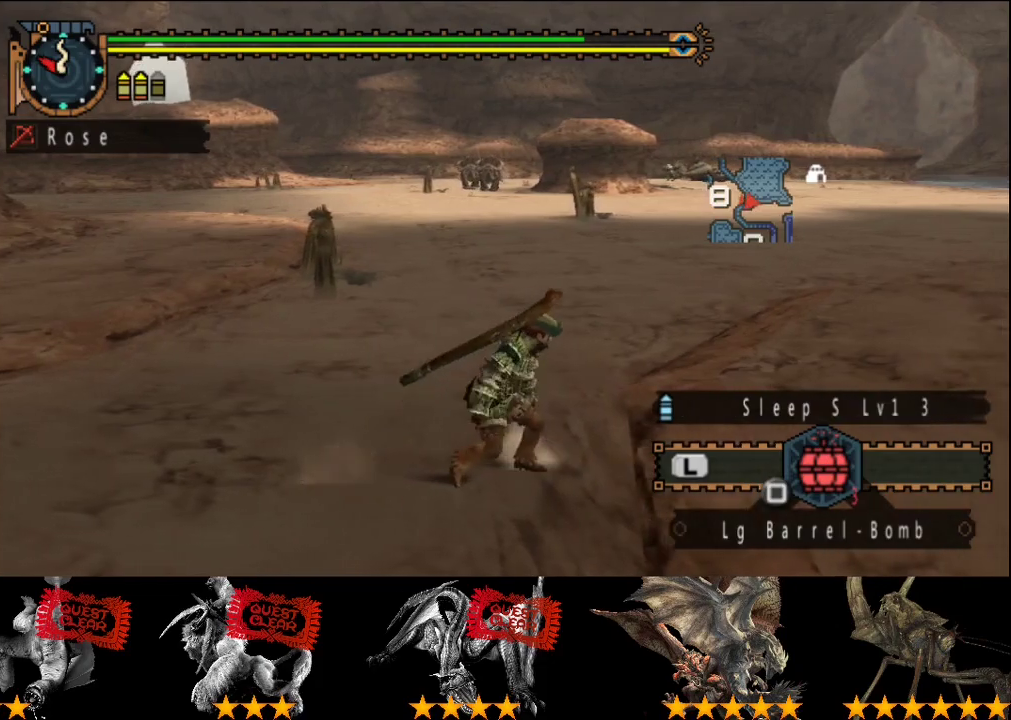
{"buttons": [], "left_stick": "left", "right_stick": "center", "events": []}
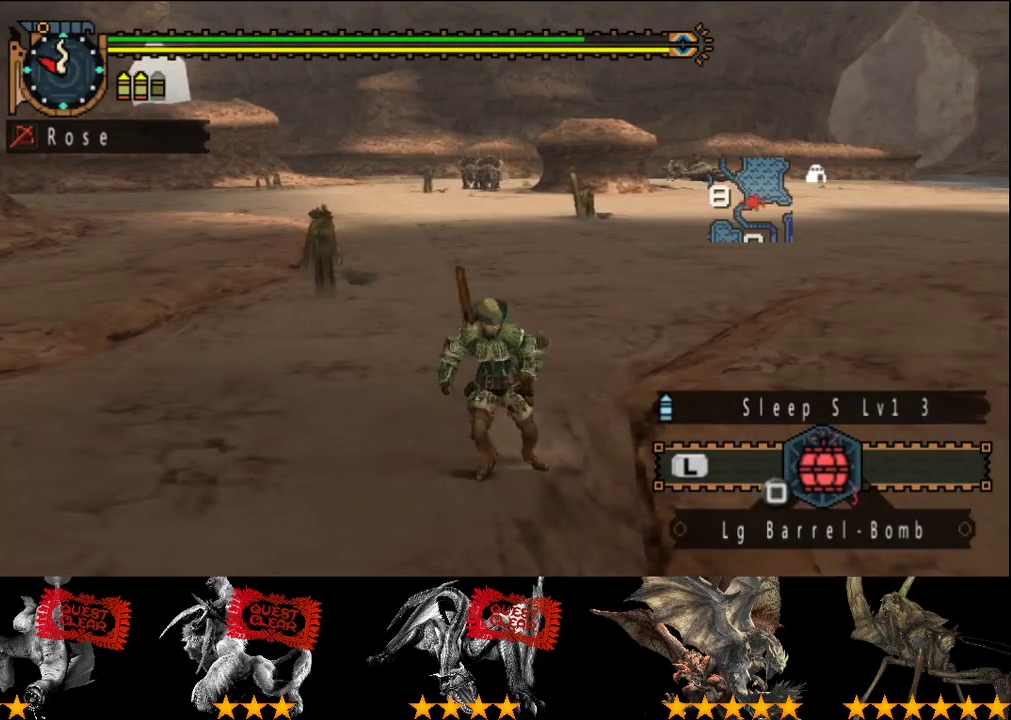
{"buttons": [], "left_stick": "right", "right_stick": "center", "events": [[233, "left_stick", "center"], [367, "left_stick", "right"]]}
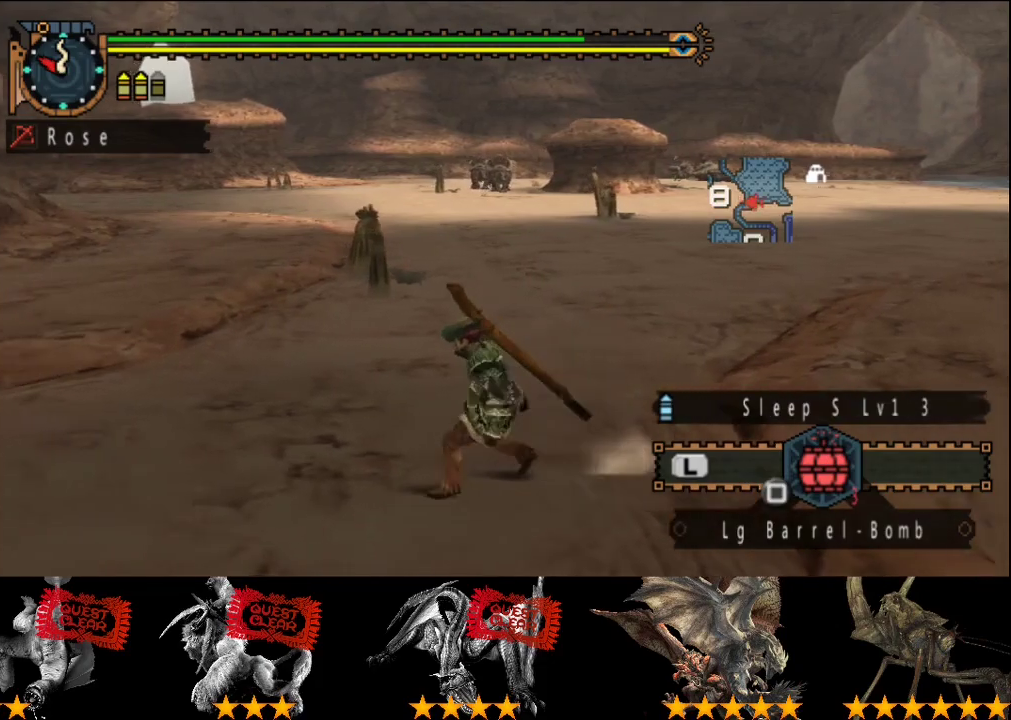
{"buttons": [], "left_stick": "right", "right_stick": "center", "events": []}
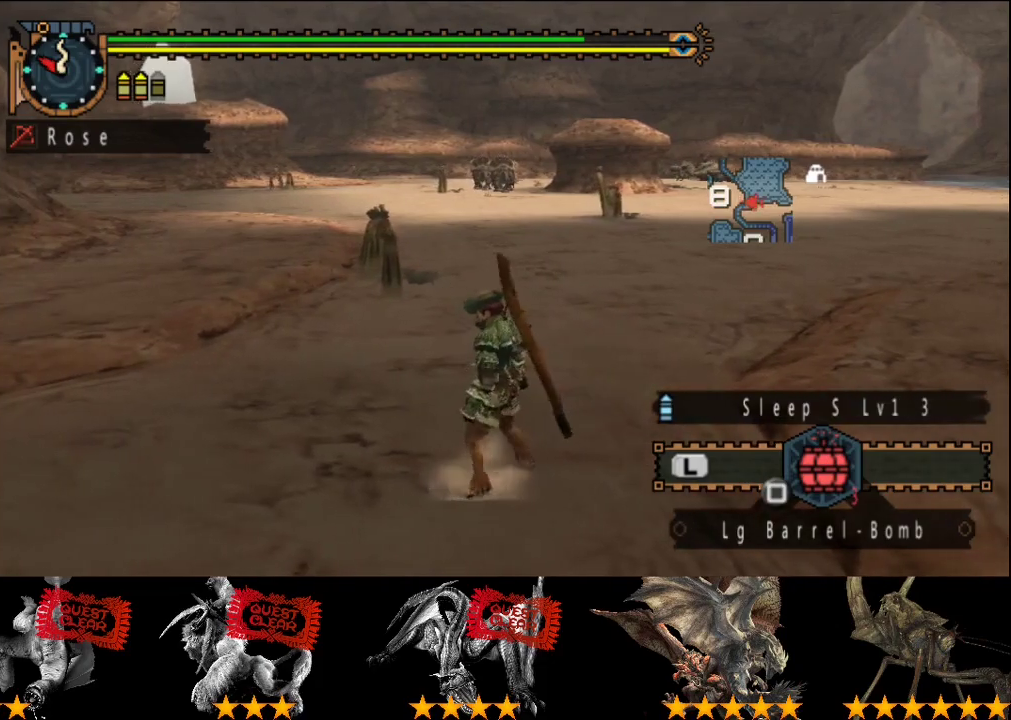
{"buttons": [], "left_stick": "center", "right_stick": "center"}
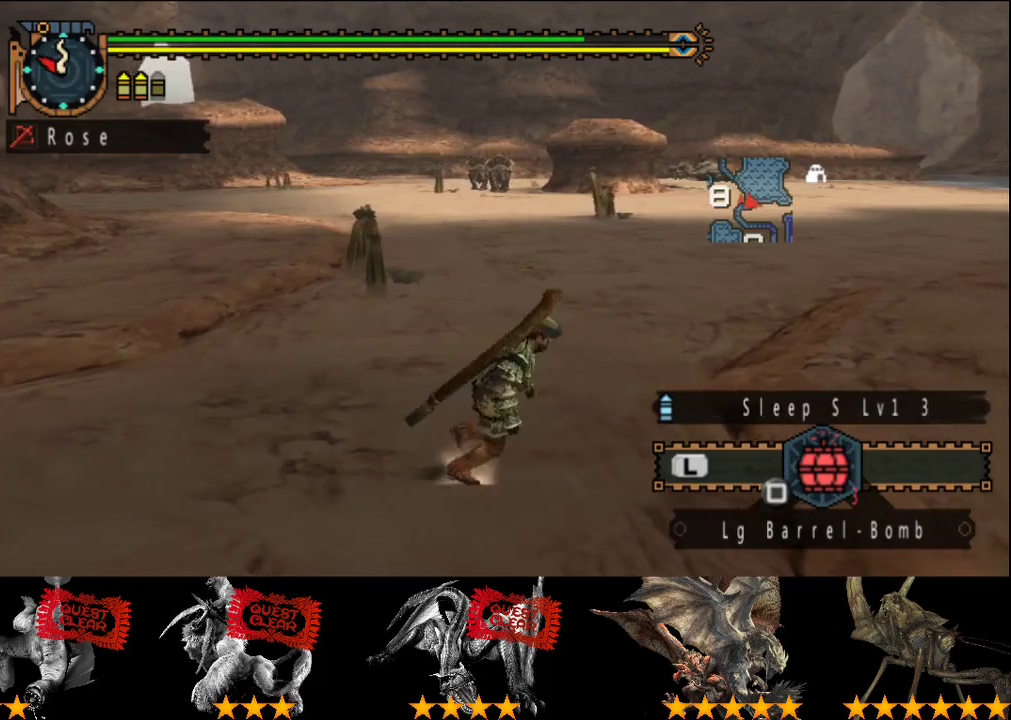
{"buttons": [], "left_stick": "left", "right_stick": "center"}
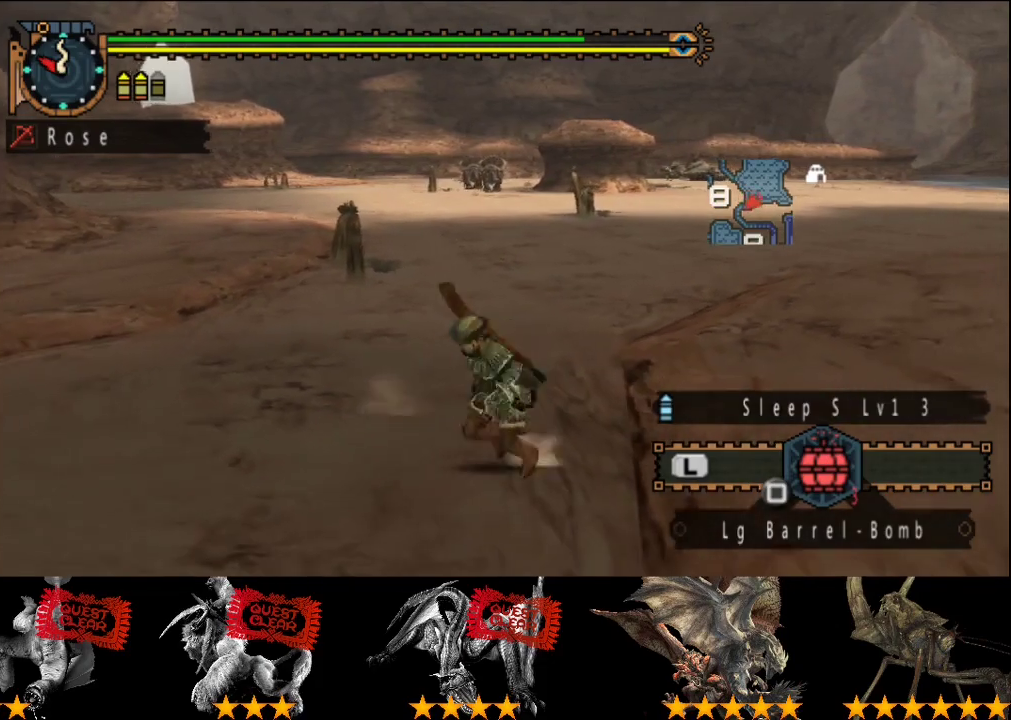
{"buttons": [], "left_stick": "right", "right_stick": "center", "events": [[217, "left_stick", "up-left"], [417, "left_stick", "right"]]}
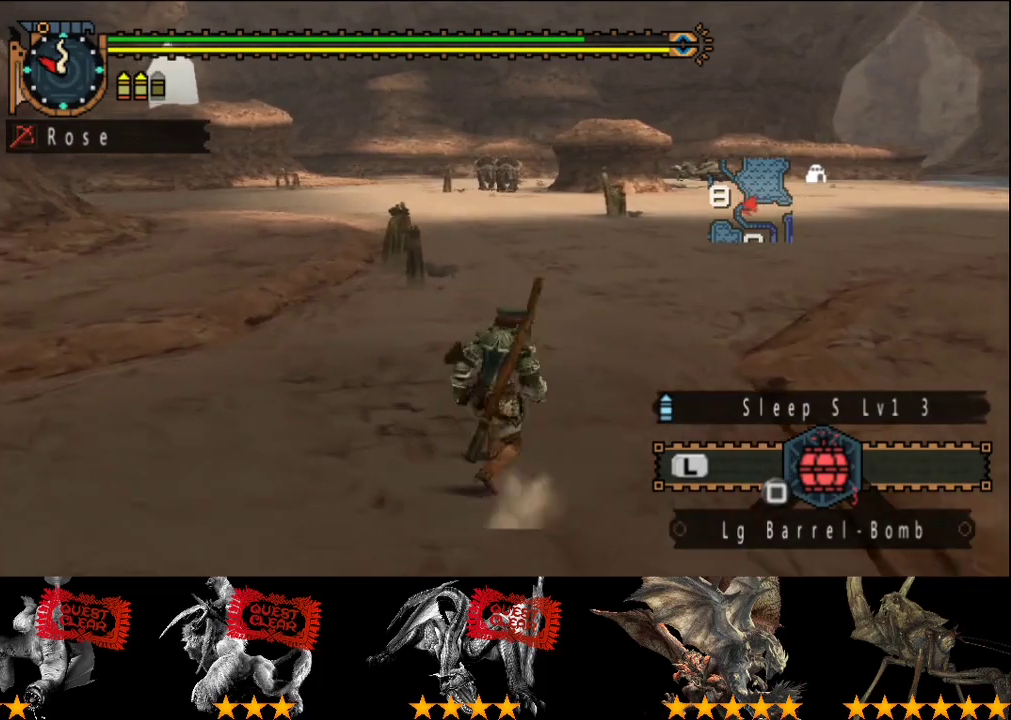
{"buttons": [], "left_stick": "right", "right_stick": "center", "events": []}
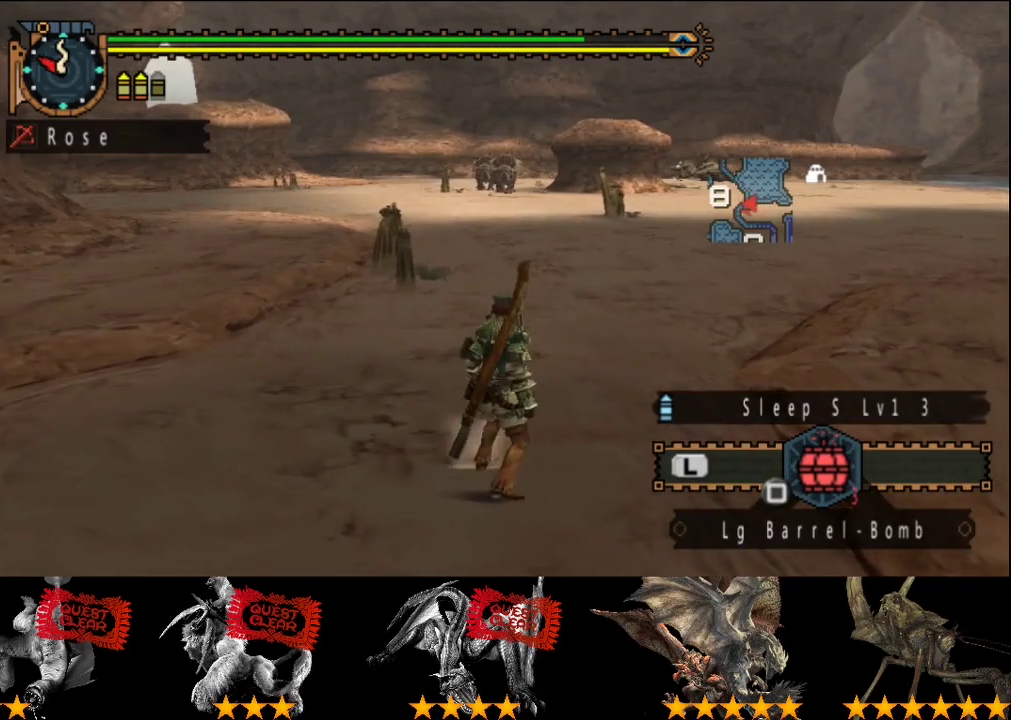
{"buttons": [], "left_stick": "center", "right_stick": "center", "events": [[500, "left_stick", "center"]]}
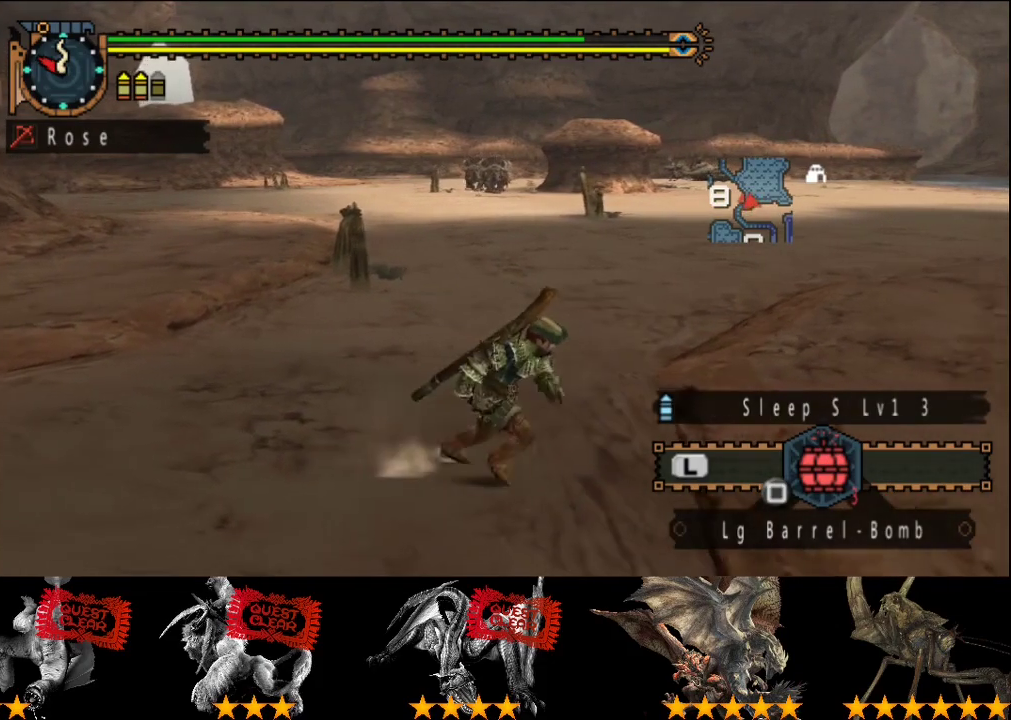
{"buttons": [], "left_stick": "left", "right_stick": "center", "events": [[267, "left_stick", "left"]]}
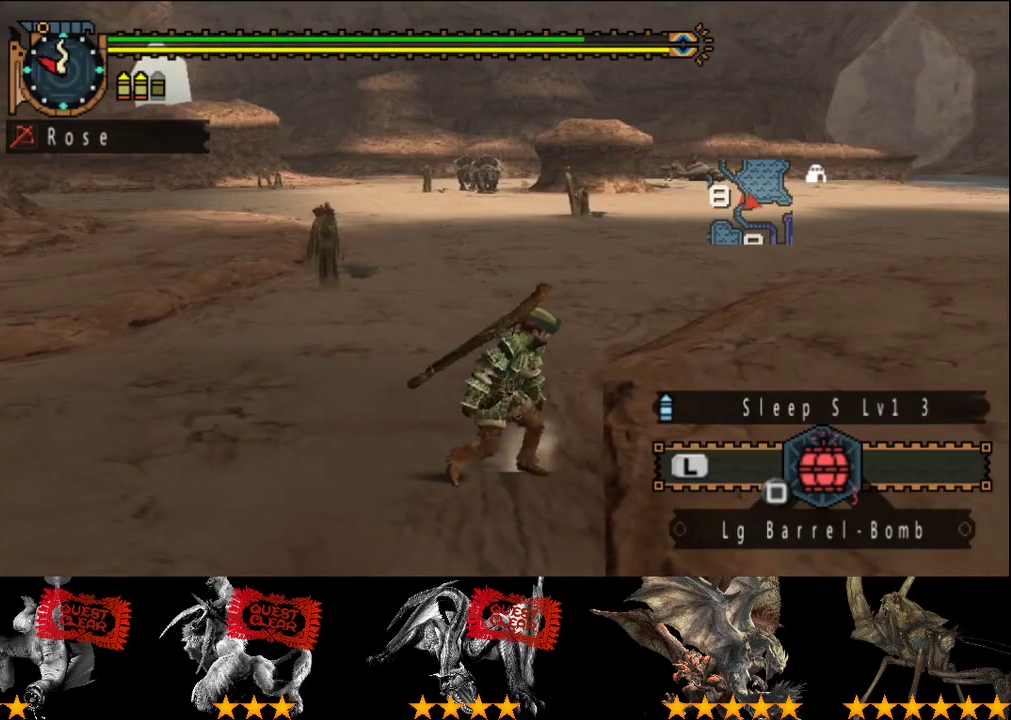
{"buttons": [], "left_stick": "left", "right_stick": "center", "events": []}
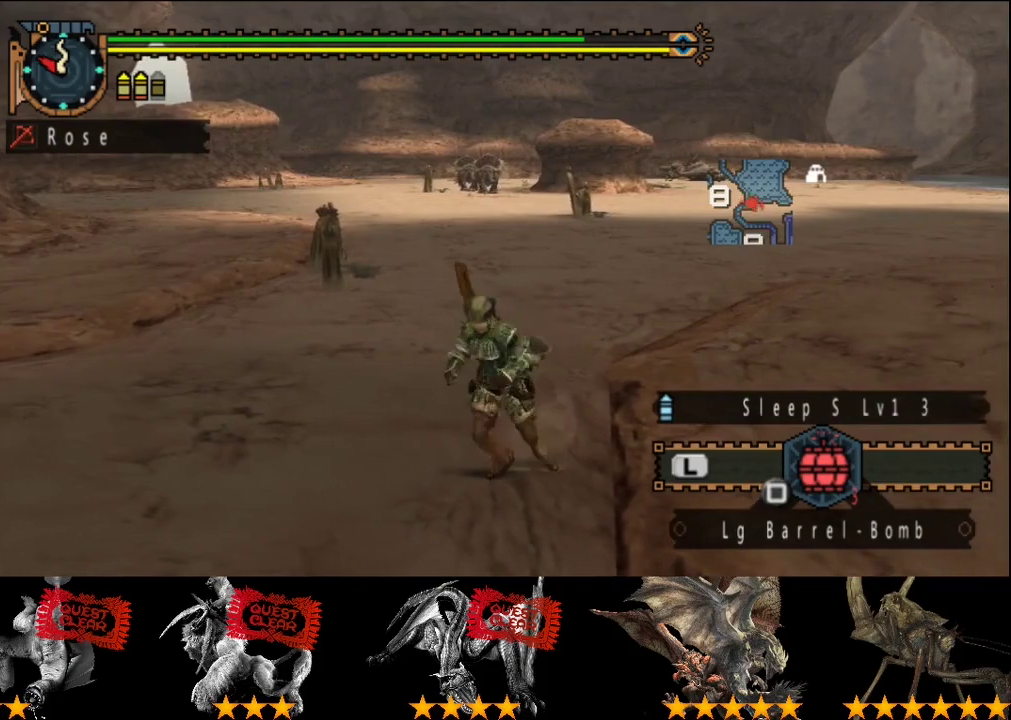
{"buttons": [], "left_stick": "right", "right_stick": "center", "events": [[383, "left_stick", "center"], [467, "left_stick", "right"]]}
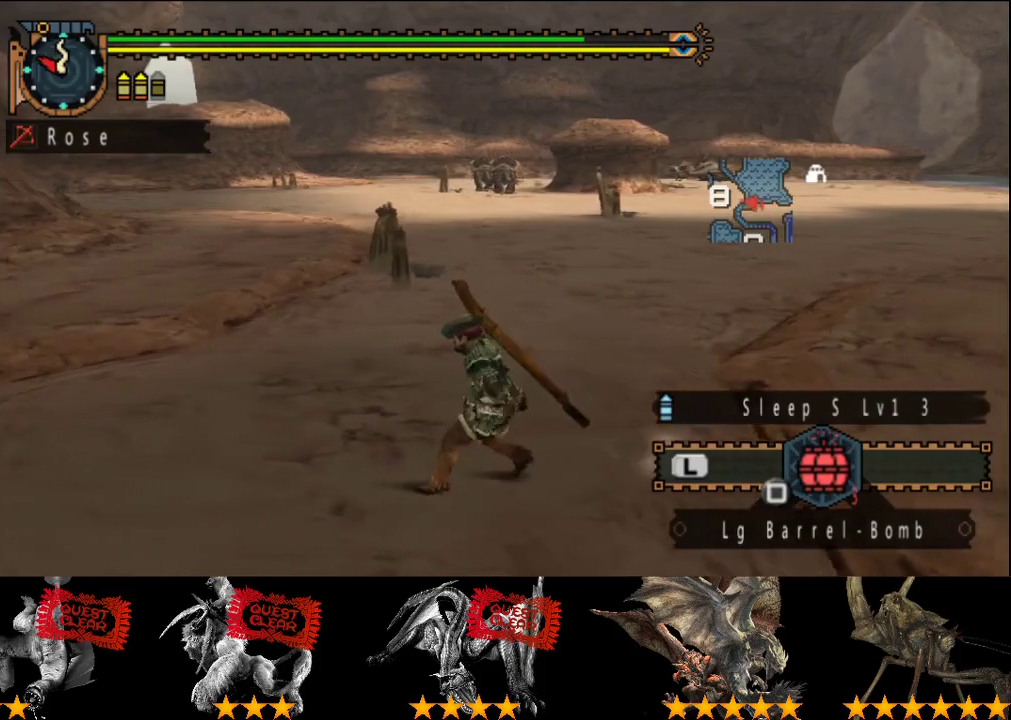
{"buttons": [], "left_stick": "right", "right_stick": "center", "events": []}
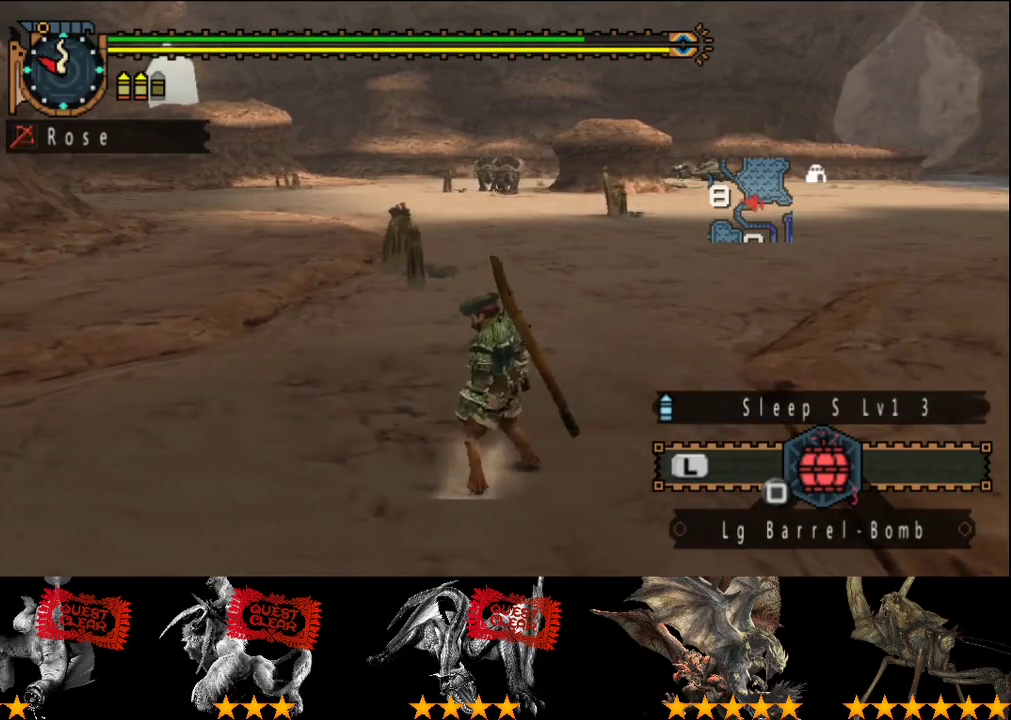
{"buttons": [], "left_stick": "right", "right_stick": "center", "events": []}